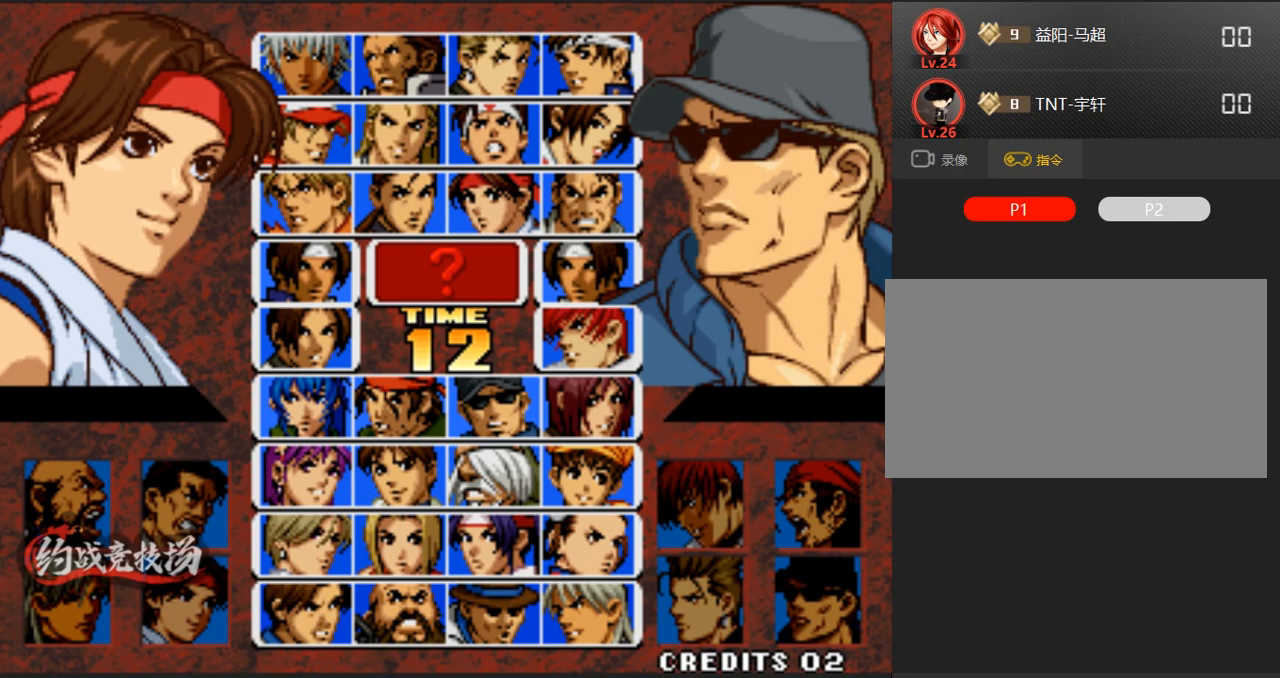
Gameplay with a controller (arcade stick); each line is a JSON object with the inputs held at the frame after it. "events" lists button and stick changes between this image and that frame as [ms after this image, input, new state], when the widget could be followed in between. Not read: L3 R3.
{"buttons": [], "left_stick": "center", "events": []}
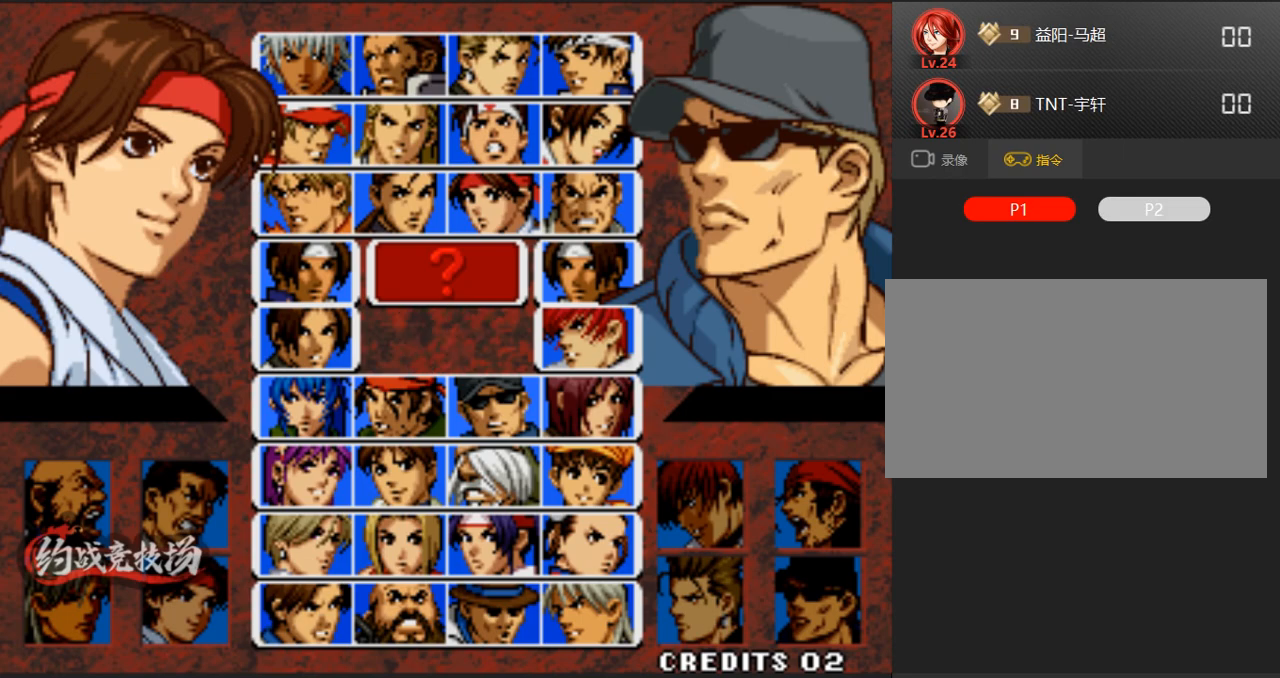
{"buttons": [], "left_stick": "center", "events": []}
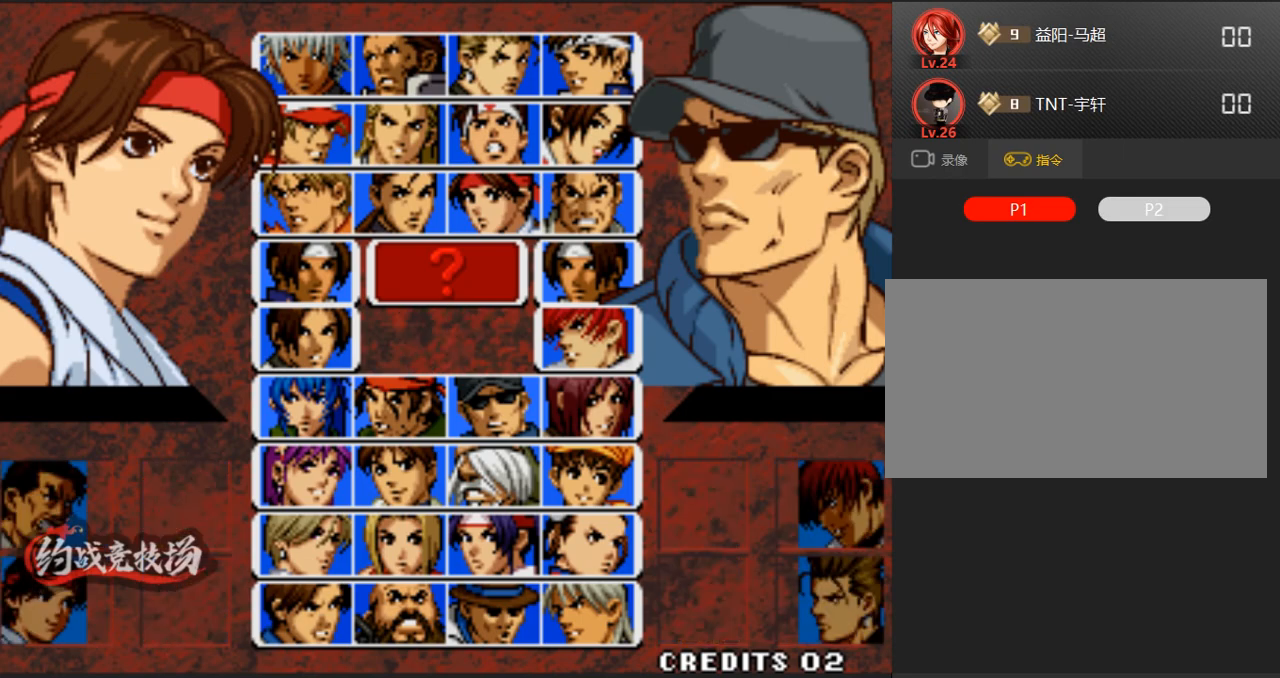
{"buttons": [], "left_stick": "center", "events": []}
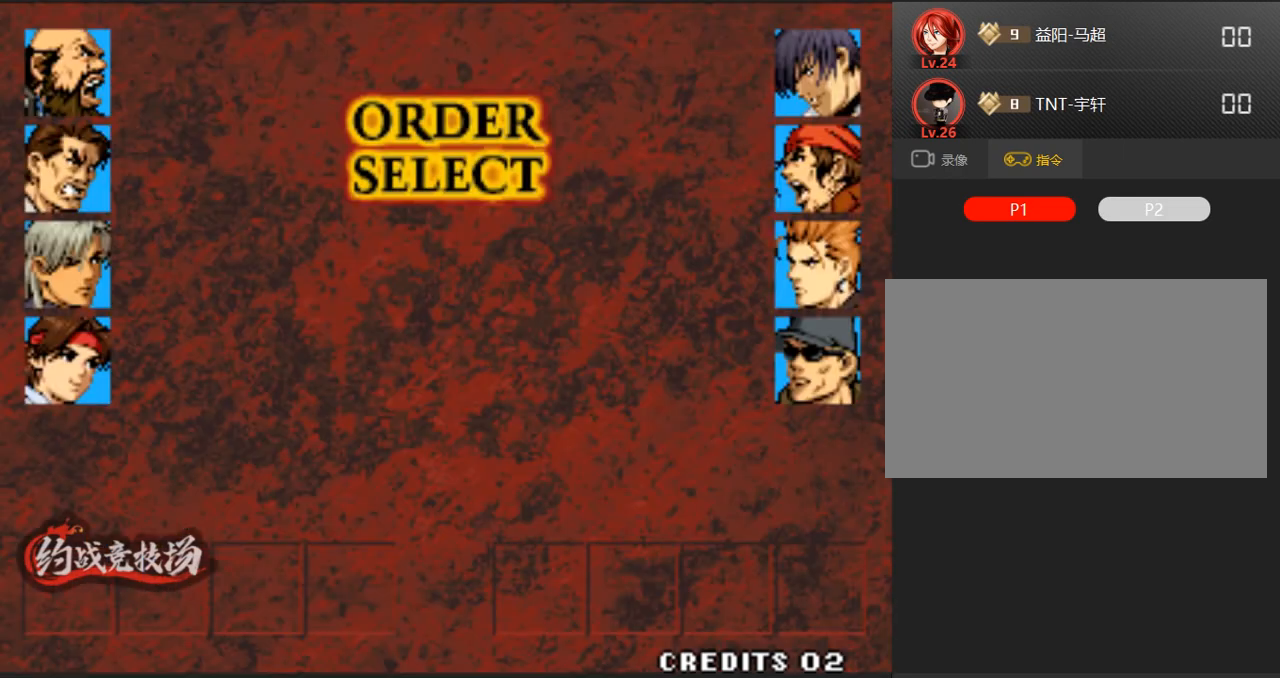
{"buttons": ["B"], "left_stick": "center", "events": [[233, "A", "down"], [367, "A", "up"], [417, "B", "down"]]}
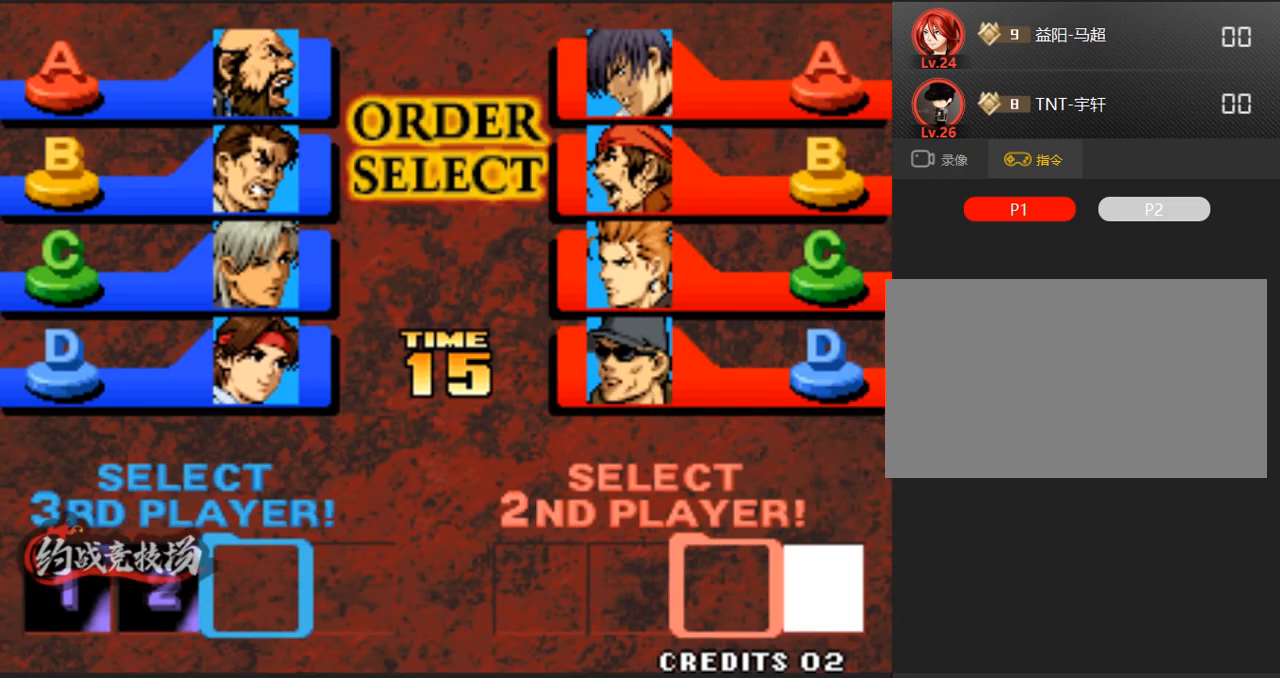
{"buttons": [], "left_stick": "center", "events": [[67, "B", "up"], [150, "C", "down"], [300, "C", "up"], [300, "D", "down"], [500, "D", "up"]]}
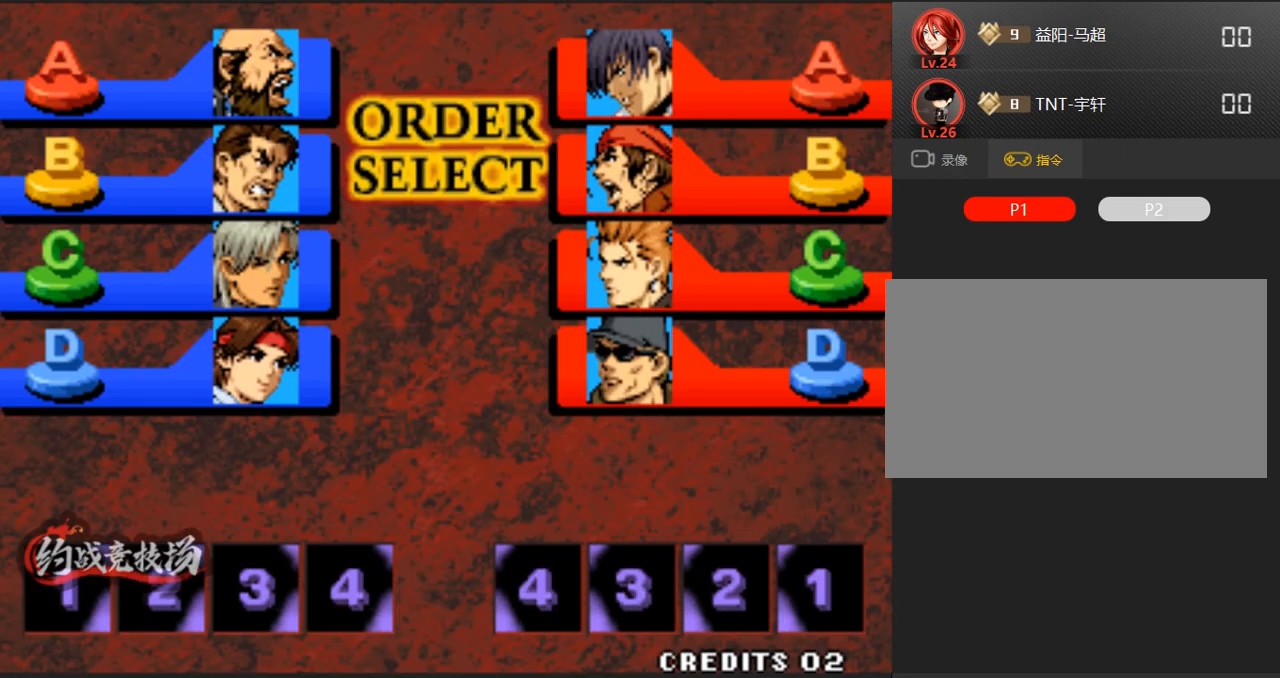
{"buttons": ["B", "C"], "left_stick": "center", "events": [[200, "A", "down"], [200, "B", "down"], [233, "C", "down"], [283, "left_stick", "right"], [383, "left_stick", "center"], [483, "A", "up"]]}
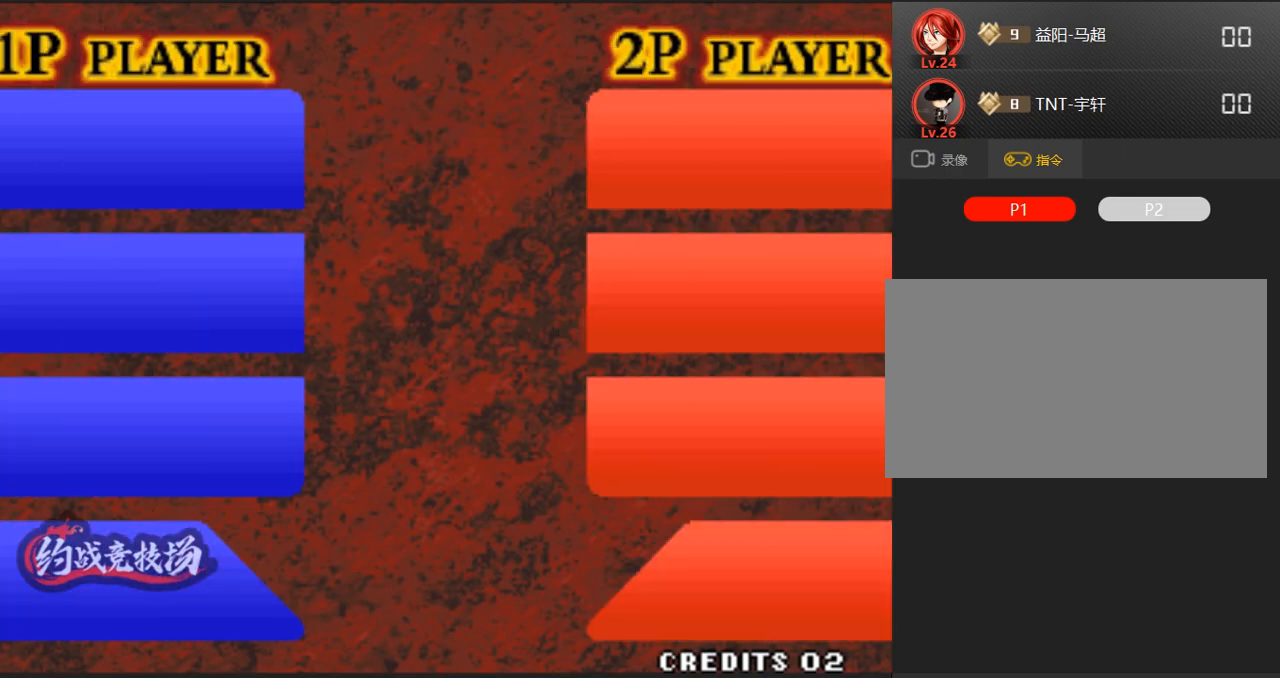
{"buttons": ["A"], "left_stick": "center", "events": [[67, "D", "down"], [117, "left_stick", "right"], [167, "D", "up"], [167, "left_stick", "center"], [217, "B", "up"], [217, "C", "up"], [500, "A", "down"]]}
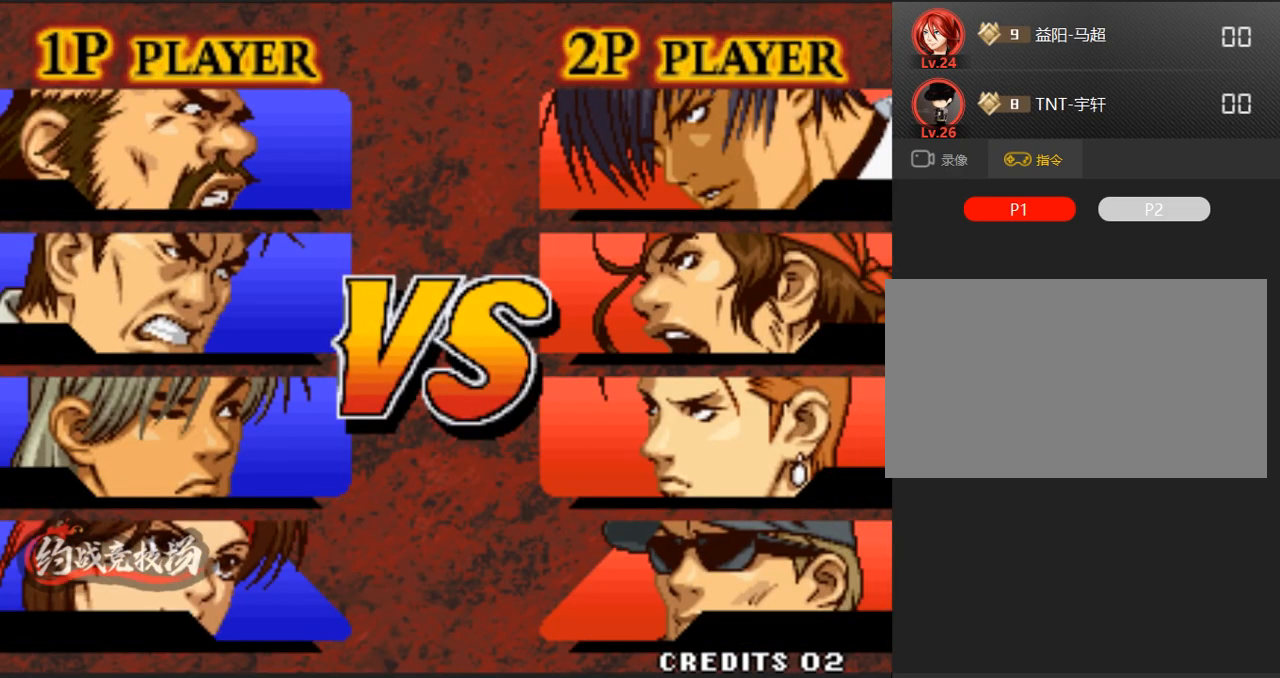
{"buttons": ["A"], "left_stick": "right", "events": [[150, "A", "up"], [250, "A", "down"], [250, "left_stick", "down-right"], [333, "A", "up"], [333, "left_stick", "right"], [383, "A", "down"]]}
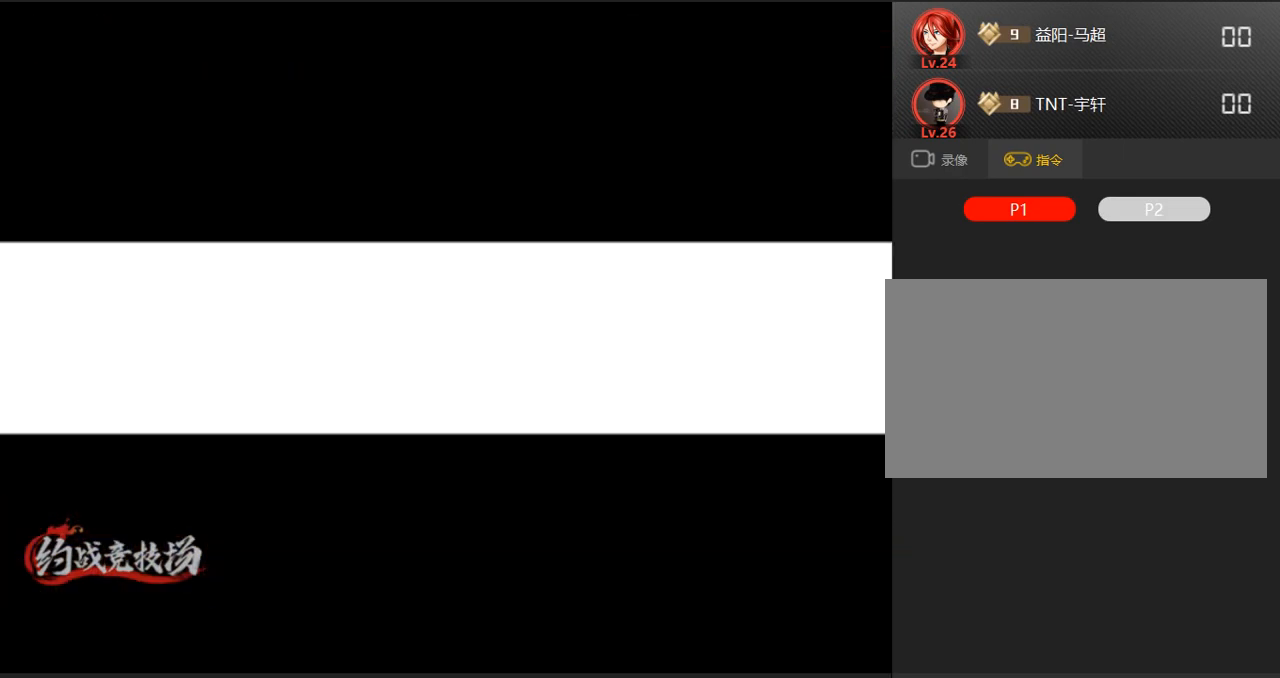
{"buttons": ["A"], "left_stick": "center", "events": [[33, "A", "up"], [83, "left_stick", "down-left"], [183, "A", "down"], [183, "left_stick", "center"], [267, "left_stick", "right"], [367, "left_stick", "down"], [467, "left_stick", "center"]]}
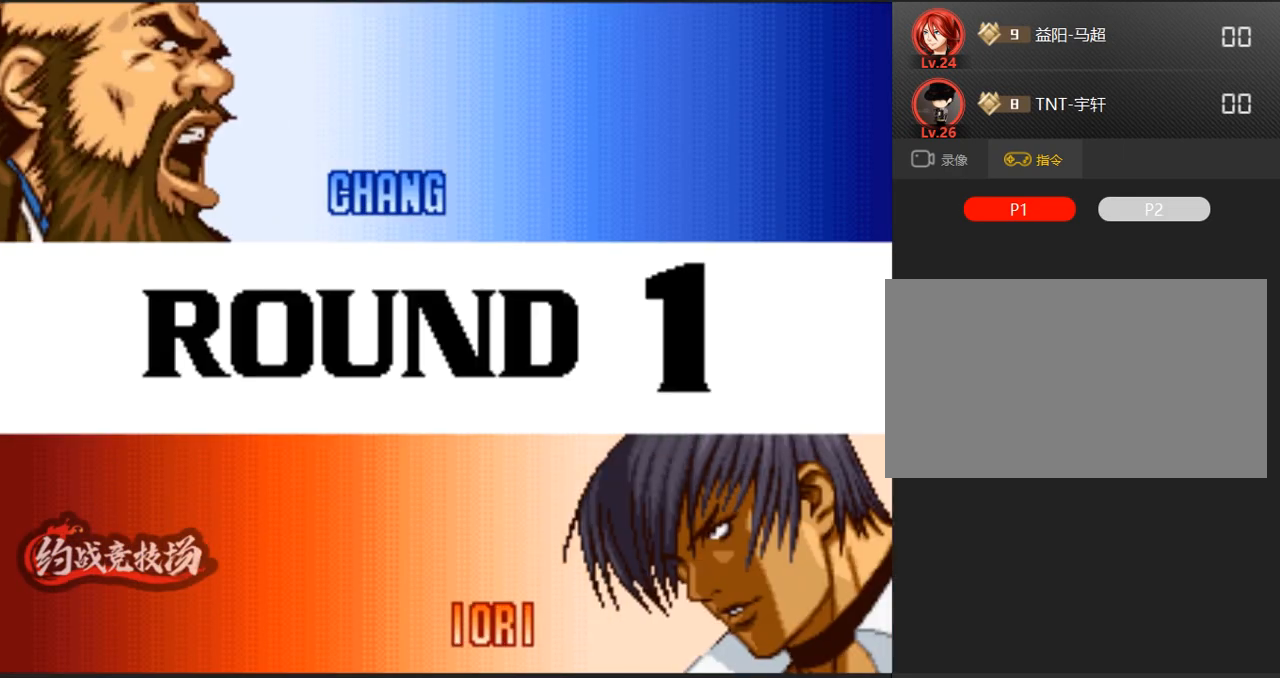
{"buttons": [], "left_stick": "down-left", "events": [[50, "left_stick", "right"], [100, "left_stick", "down-left"], [150, "B", "down"], [200, "C", "down"], [200, "left_stick", "center"], [300, "left_stick", "right"], [350, "A", "up"], [400, "left_stick", "down-left"], [483, "B", "up"], [483, "C", "up"]]}
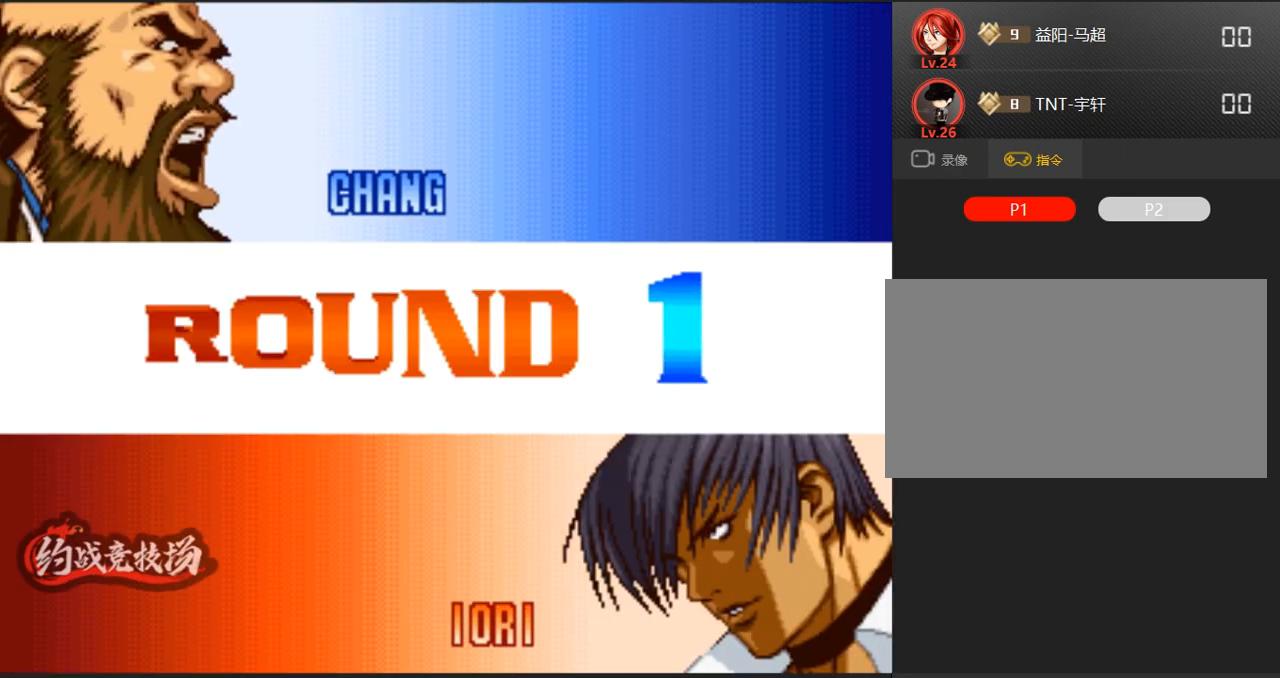
{"buttons": [], "left_stick": "down", "events": [[50, "left_stick", "center"], [183, "left_stick", "down-right"], [233, "left_stick", "down-left"], [283, "left_stick", "center"], [383, "left_stick", "down"]]}
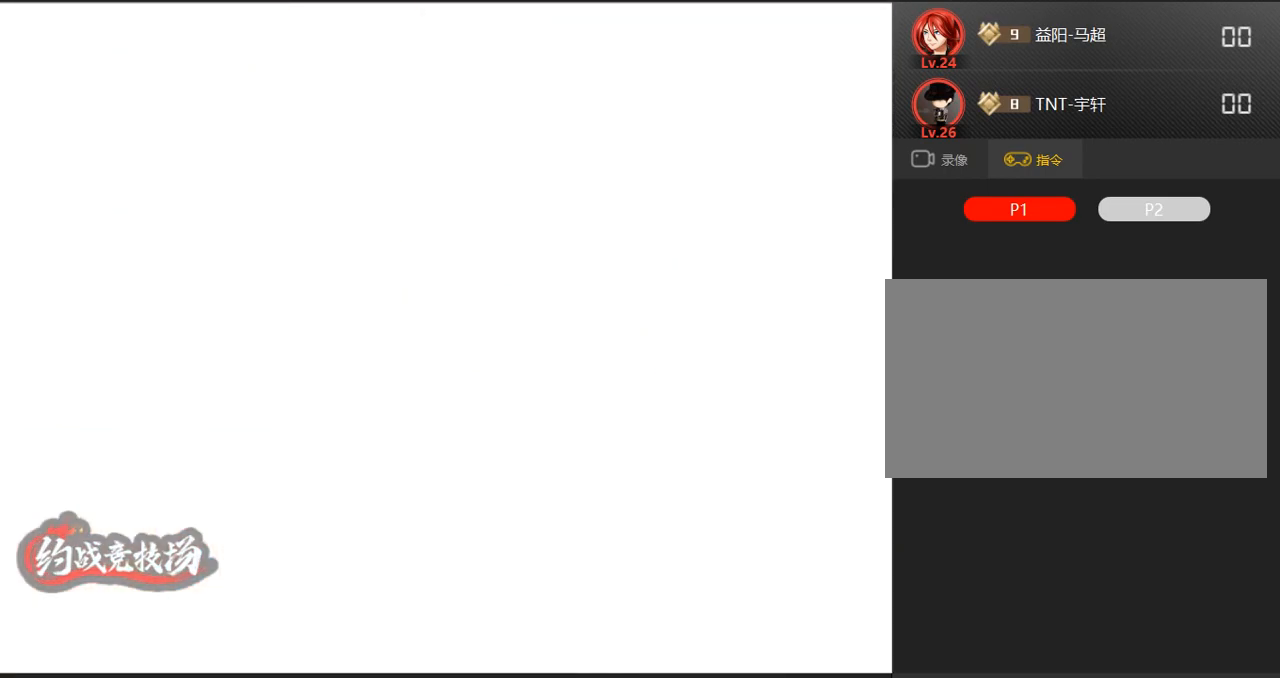
{"buttons": [], "left_stick": "right", "events": [[17, "left_stick", "center"], [117, "left_stick", "down-right"], [200, "left_stick", "center"], [300, "left_stick", "down"], [400, "left_stick", "left"], [450, "left_stick", "center"], [500, "left_stick", "right"]]}
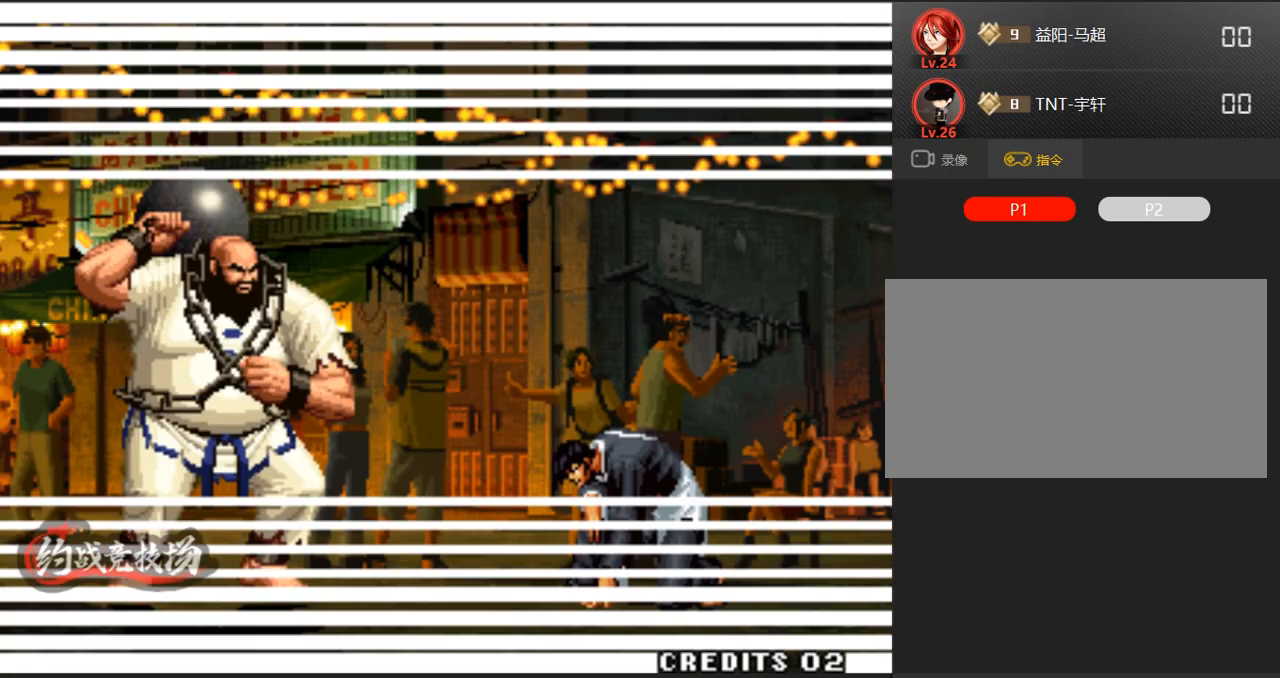
{"buttons": [], "left_stick": "center", "events": [[50, "A", "down"], [50, "left_stick", "down-left"], [100, "A", "up"], [150, "A", "down"], [150, "left_stick", "center"], [200, "A", "up"], [200, "left_stick", "down"], [233, "A", "down"], [283, "left_stick", "center"], [383, "left_stick", "down-left"], [433, "A", "up"], [483, "left_stick", "center"]]}
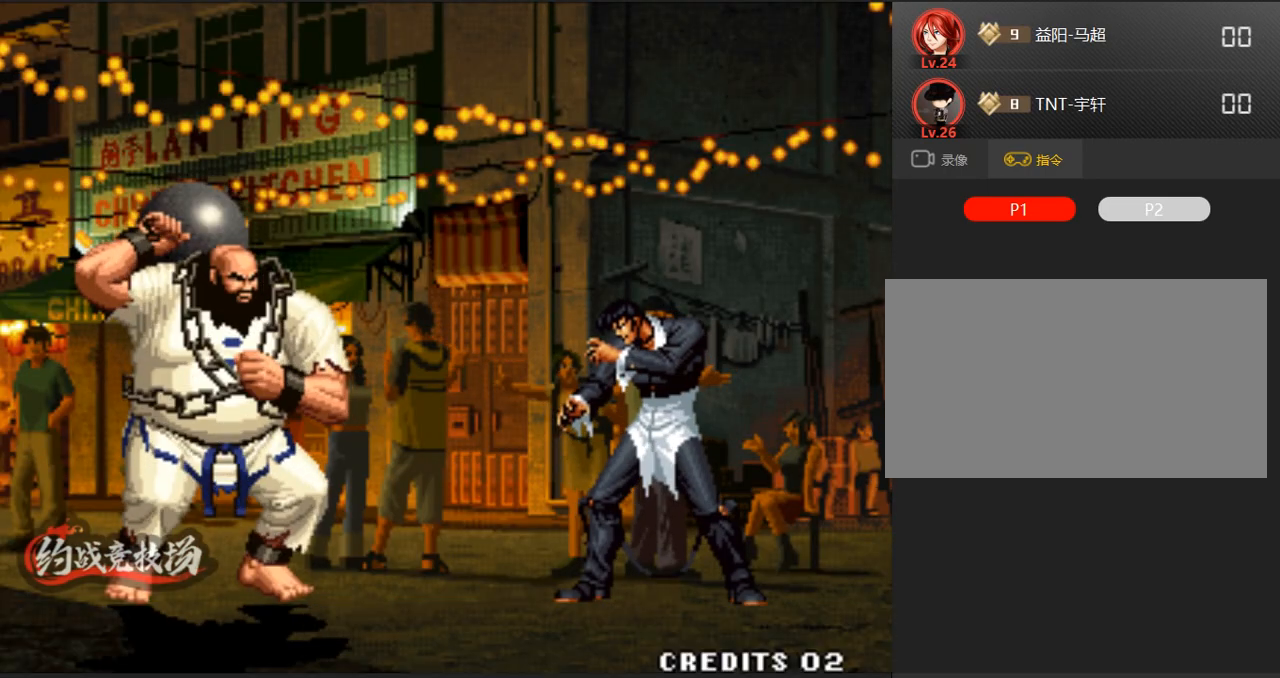
{"buttons": [], "left_stick": "right", "events": [[33, "left_stick", "right"], [83, "left_stick", "down-left"], [167, "left_stick", "center"], [217, "left_stick", "down-right"], [317, "left_stick", "center"], [367, "left_stick", "right"], [417, "left_stick", "down-left"], [500, "left_stick", "right"]]}
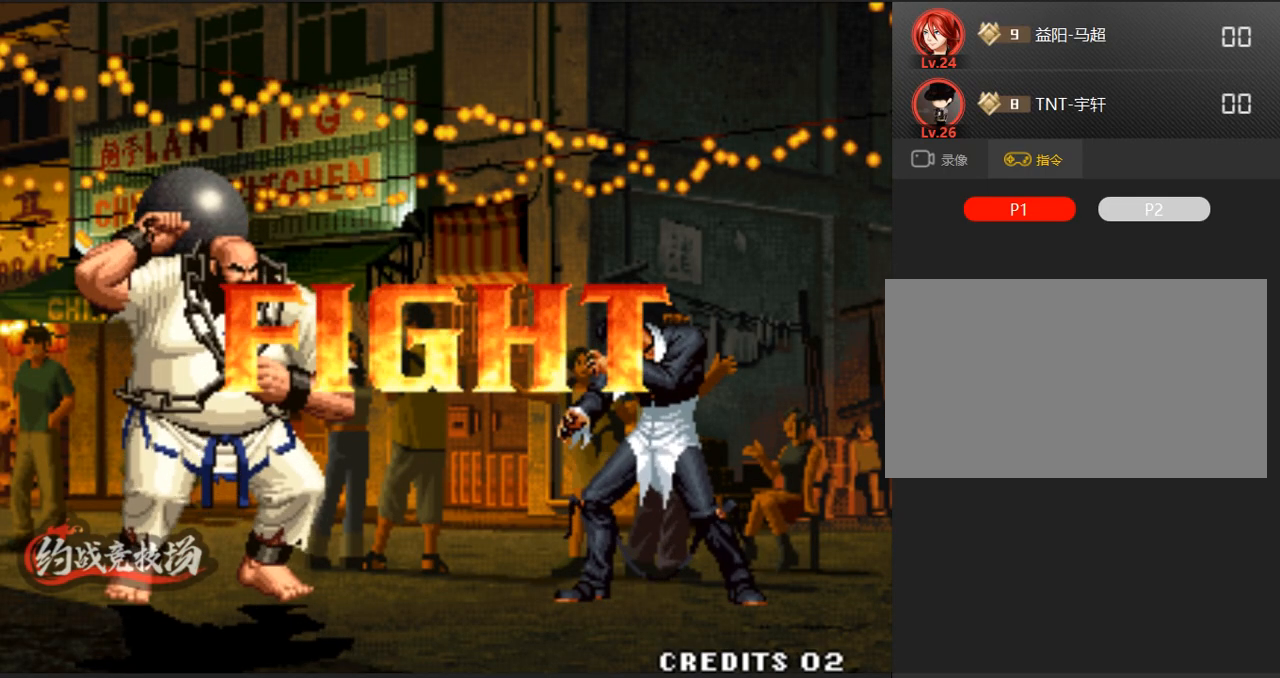
{"buttons": [], "left_stick": "down-left", "events": [[100, "left_stick", "down-left"]]}
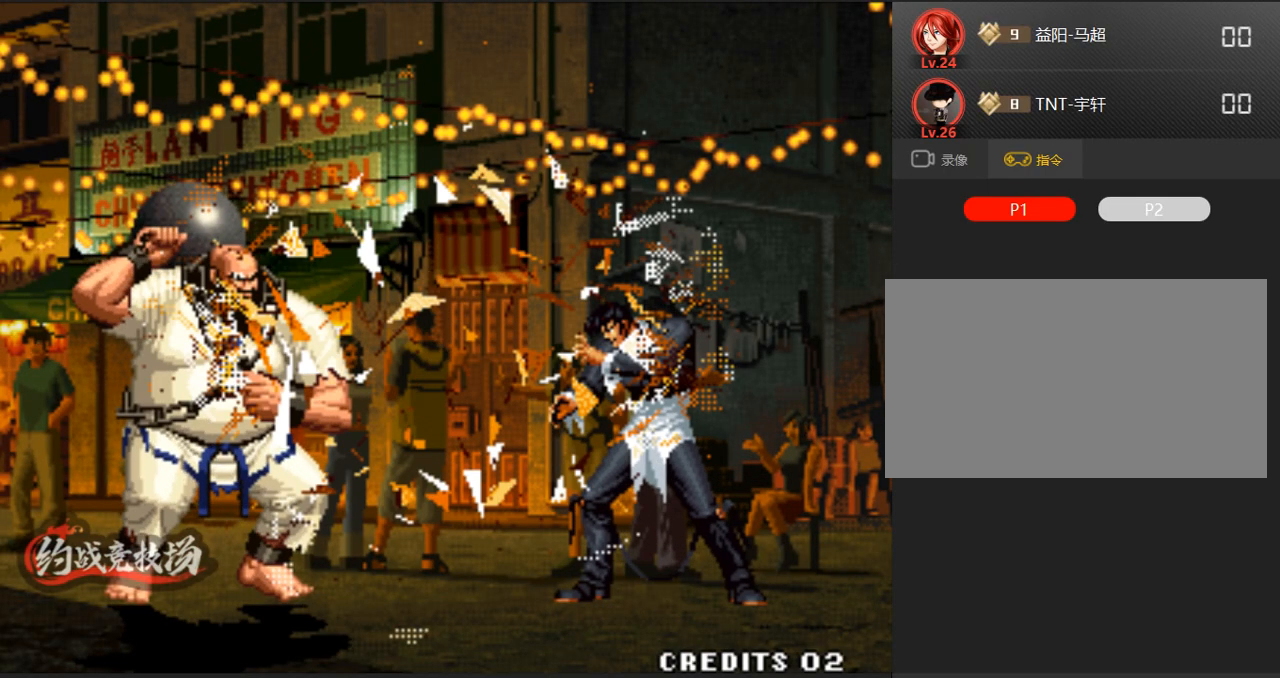
{"buttons": [], "left_stick": "left", "events": [[33, "left_stick", "center"], [183, "left_stick", "right"], [333, "A", "down"], [433, "left_stick", "left"], [467, "A", "up"]]}
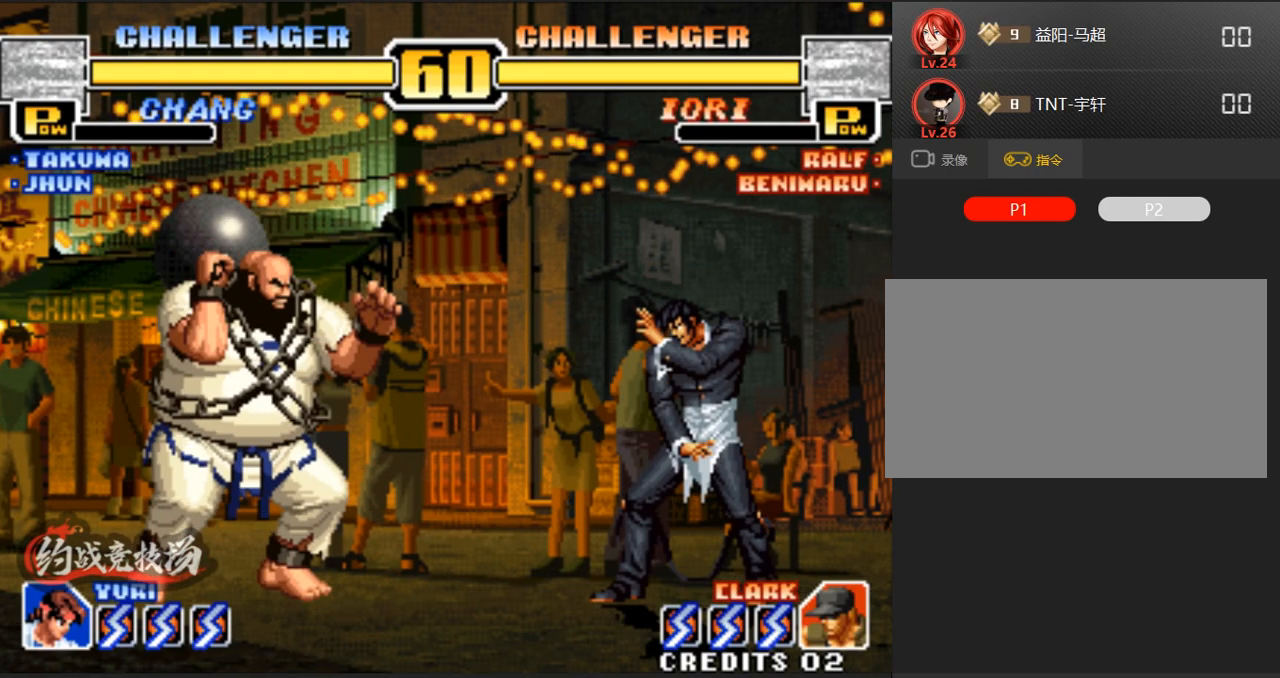
{"buttons": [], "left_stick": "left", "events": []}
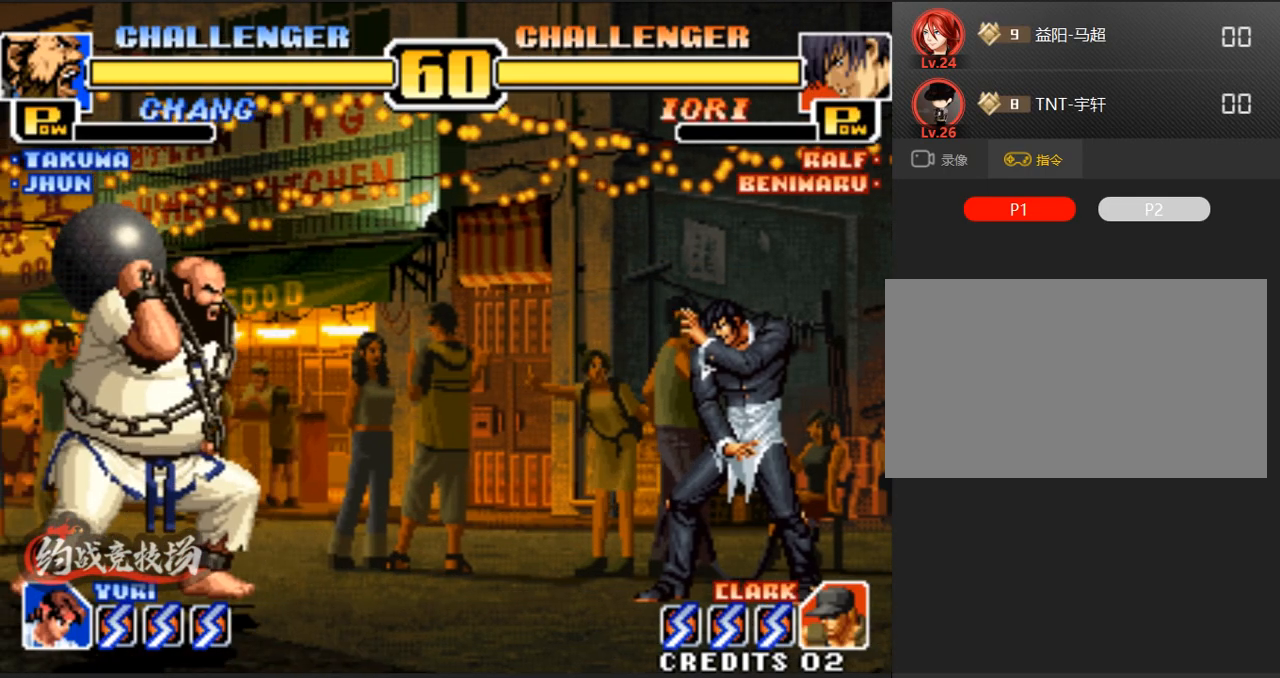
{"buttons": [], "left_stick": "center", "events": [[383, "left_stick", "right"], [483, "left_stick", "center"]]}
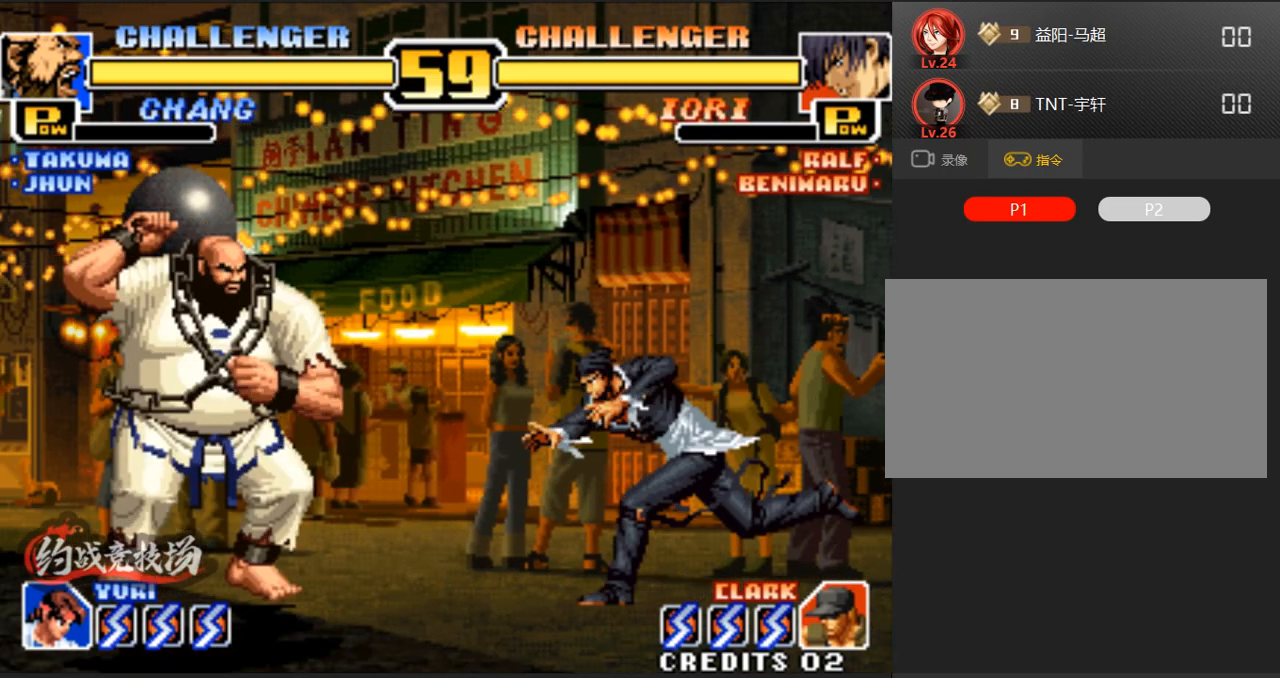
{"buttons": ["A"], "left_stick": "center", "events": [[33, "left_stick", "right"], [117, "A", "down"], [167, "left_stick", "center"], [267, "A", "up"], [267, "left_stick", "left"], [450, "A", "down"], [500, "left_stick", "center"]]}
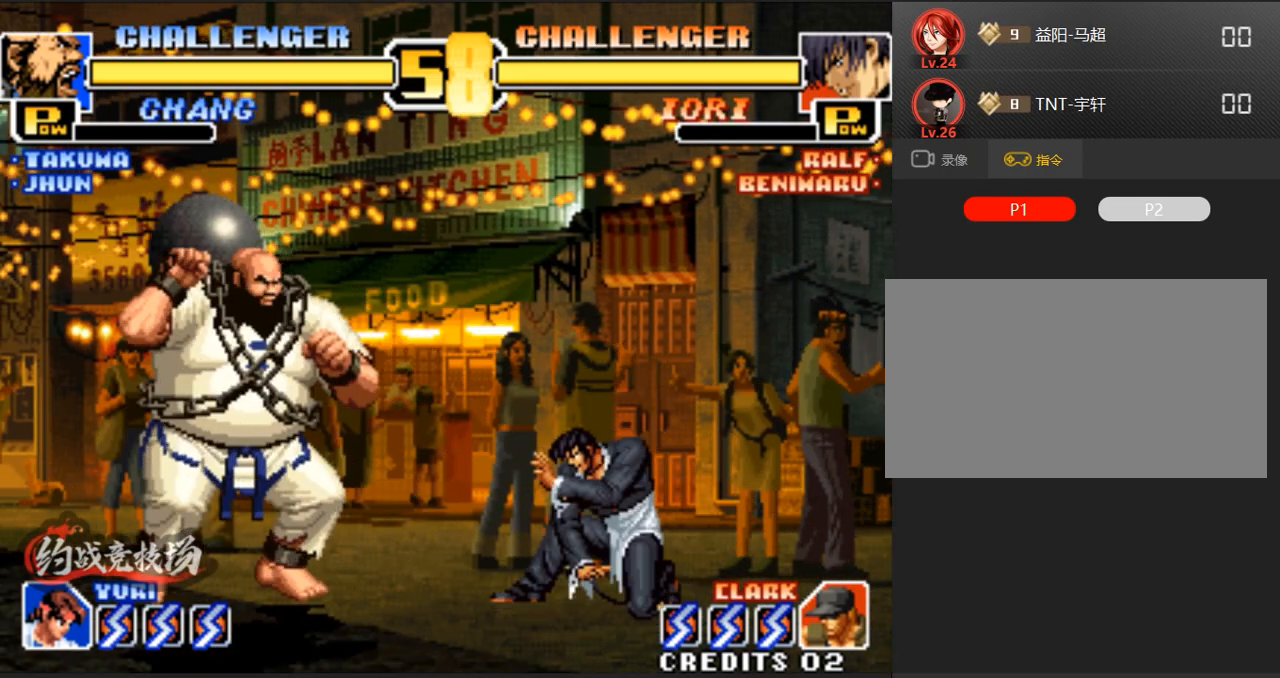
{"buttons": [], "left_stick": "left", "events": [[100, "A", "up"], [100, "left_stick", "left"], [333, "A", "down"], [383, "A", "up"]]}
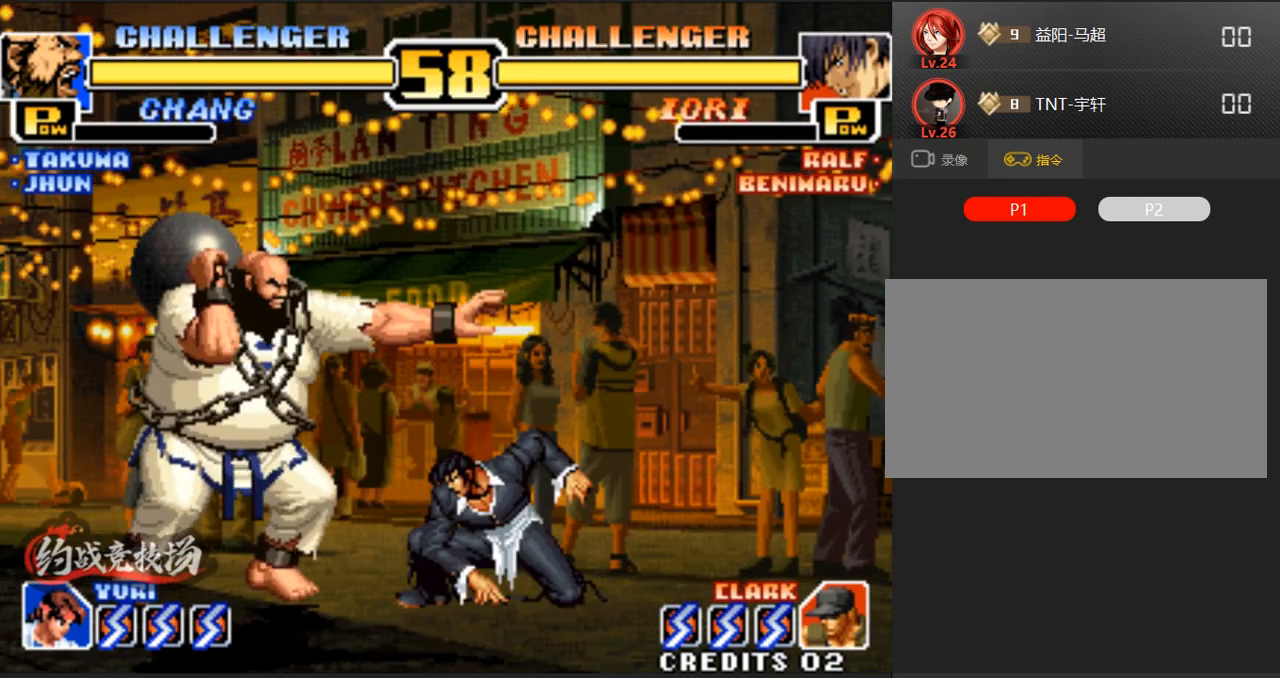
{"buttons": [], "left_stick": "left", "events": []}
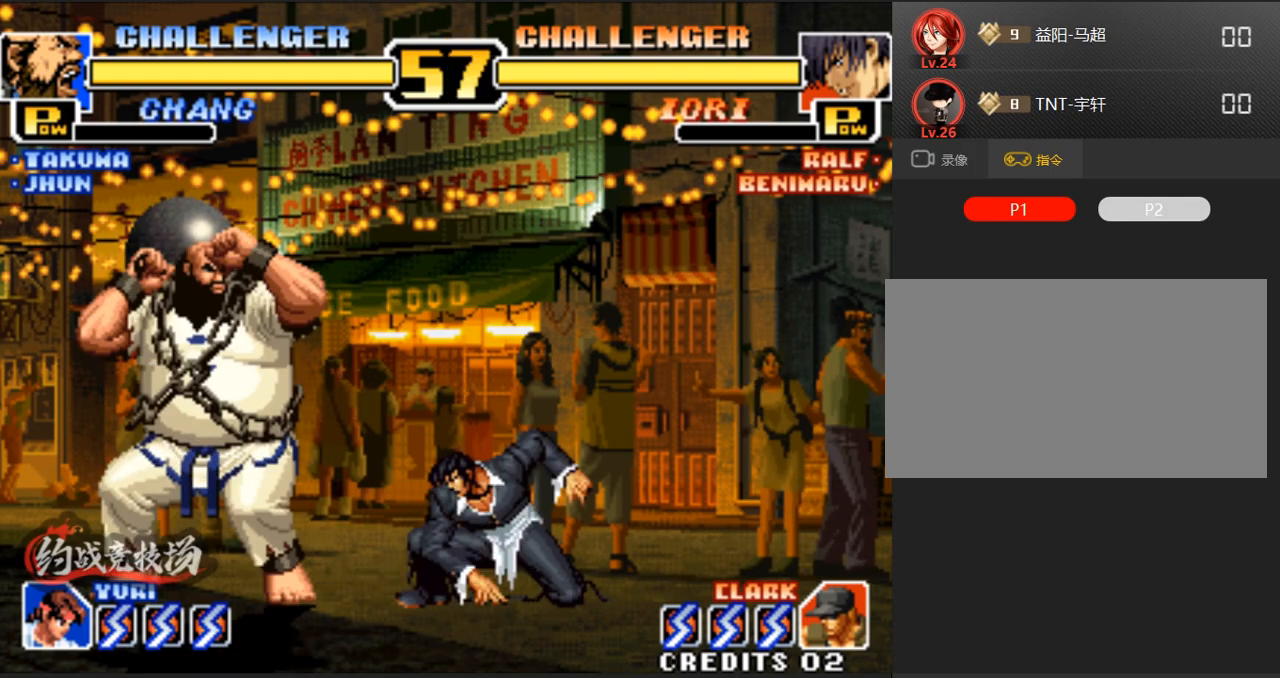
{"buttons": [], "left_stick": "down-left", "events": [[50, "left_stick", "down-left"]]}
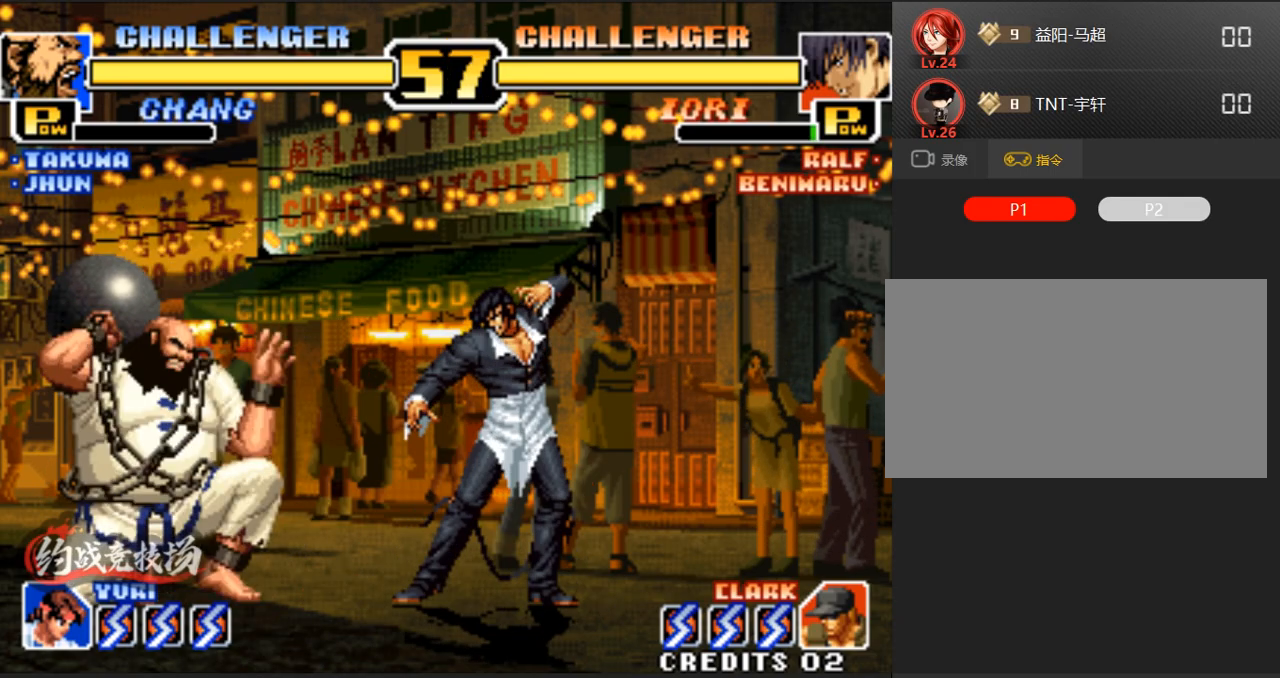
{"buttons": [], "left_stick": "down-left", "events": []}
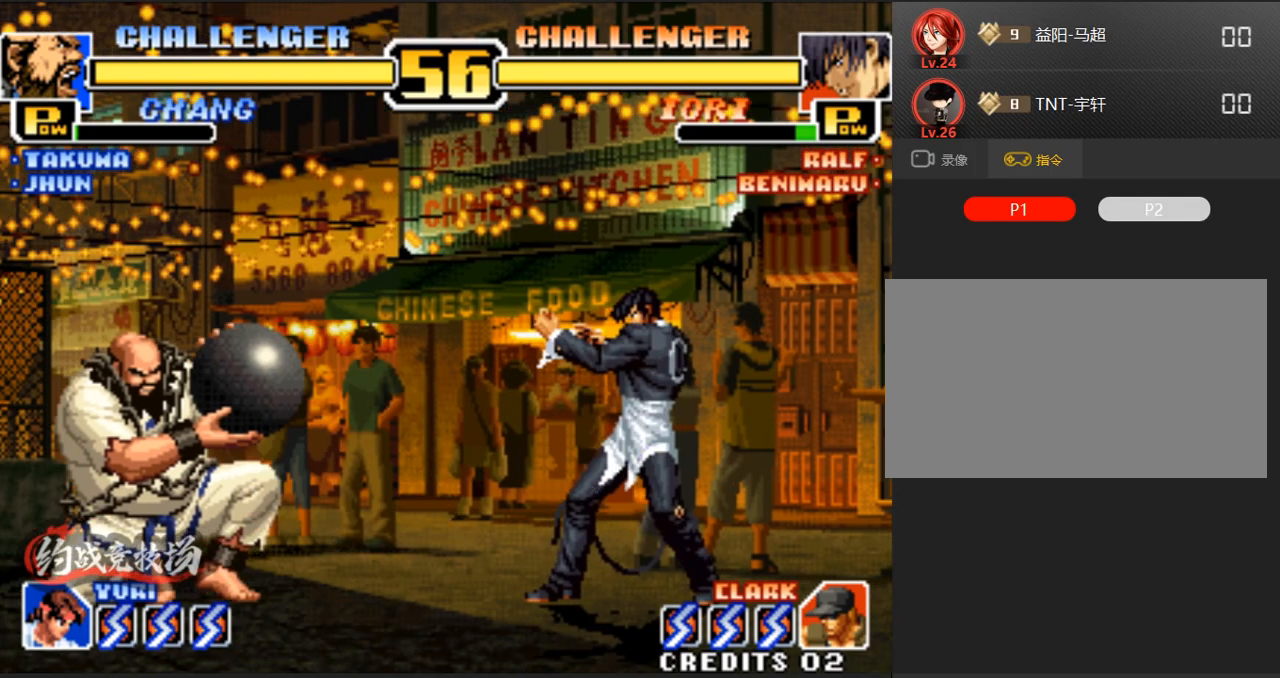
{"buttons": [], "left_stick": "left", "events": [[167, "A", "down"], [167, "left_stick", "center"], [300, "A", "up"], [350, "left_stick", "left"]]}
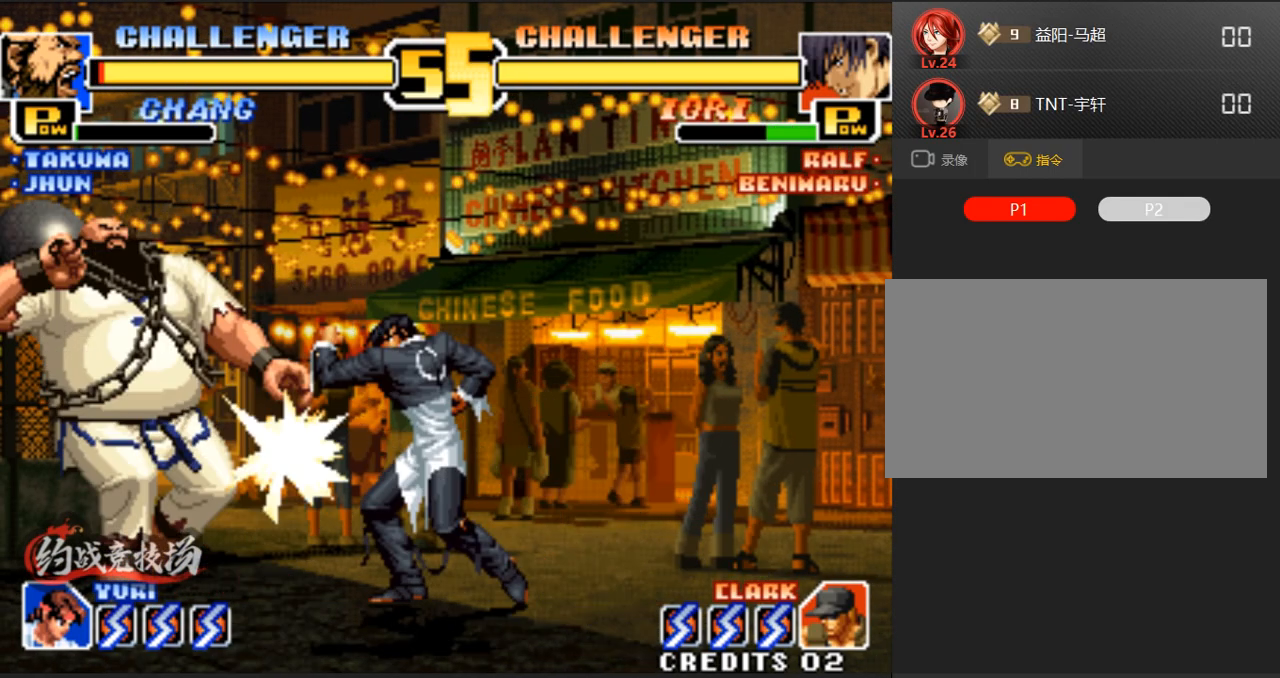
{"buttons": [], "left_stick": "left", "events": []}
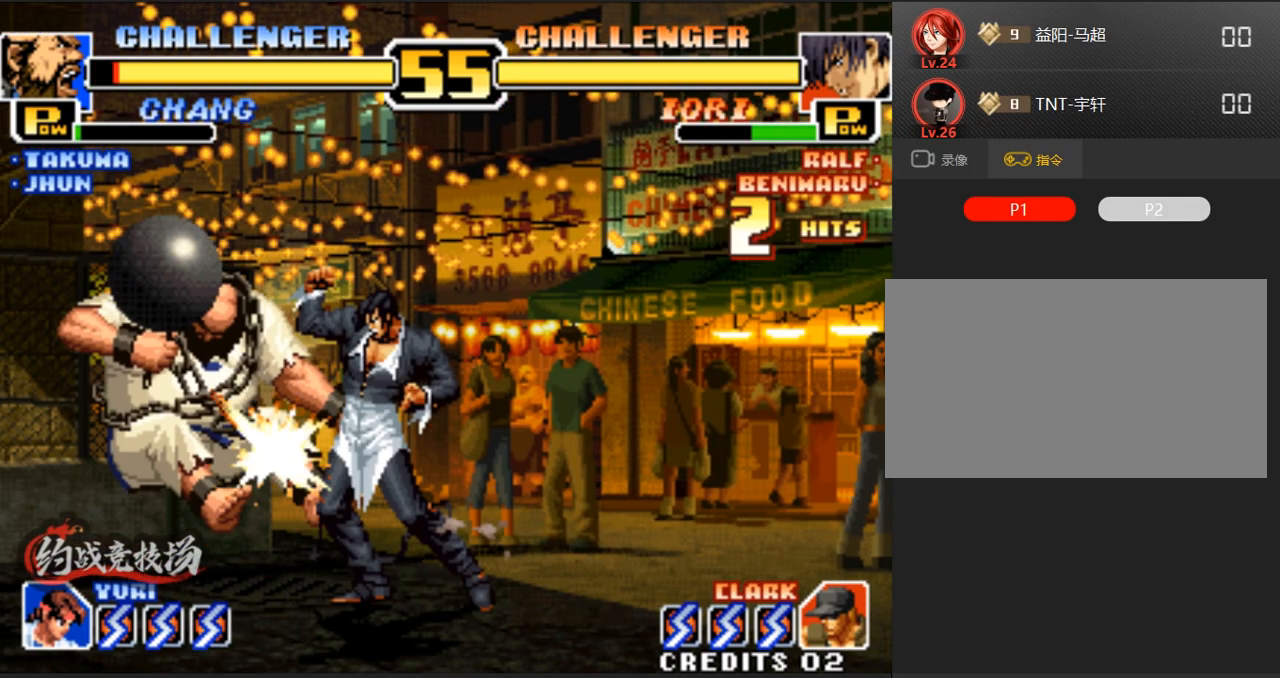
{"buttons": [], "left_stick": "down-left", "events": [[133, "left_stick", "center"], [283, "left_stick", "right"], [367, "left_stick", "down-left"], [417, "left_stick", "center"], [500, "left_stick", "down-left"]]}
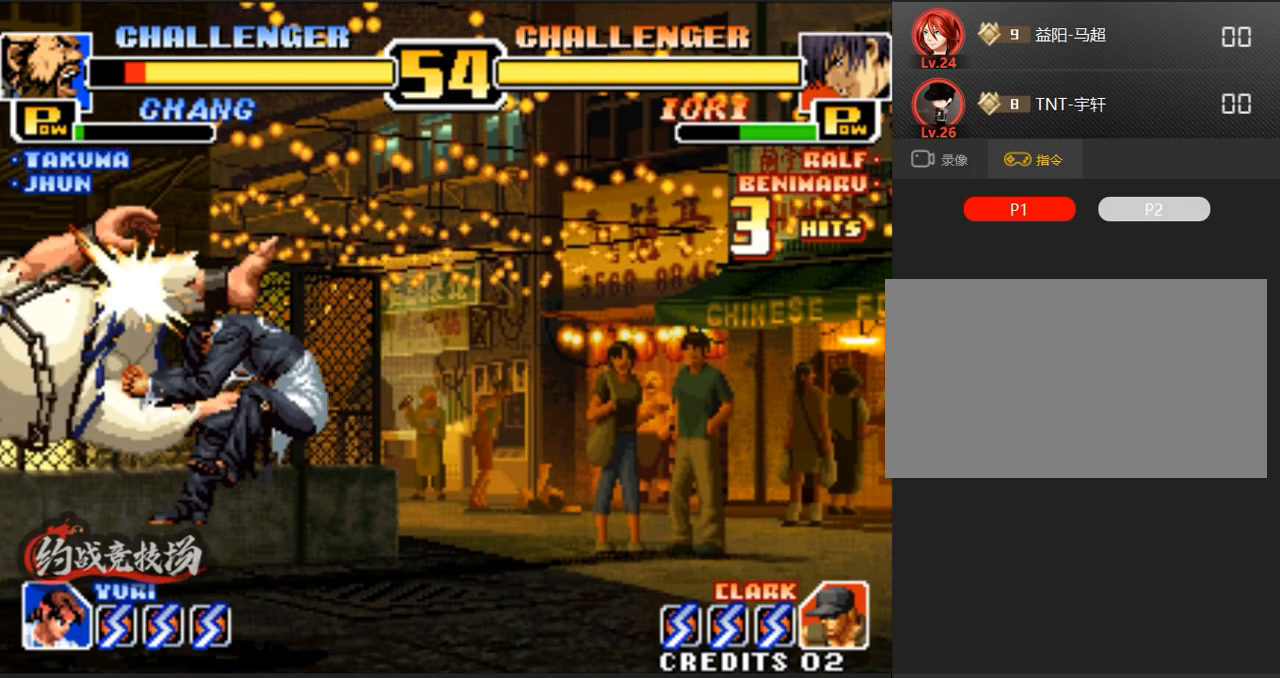
{"buttons": [], "left_stick": "down-right", "events": [[100, "left_stick", "center"], [150, "left_stick", "down"], [200, "left_stick", "down-left"], [250, "A", "down"], [250, "B", "down"], [300, "A", "up"], [350, "left_stick", "down-right"], [450, "B", "up"]]}
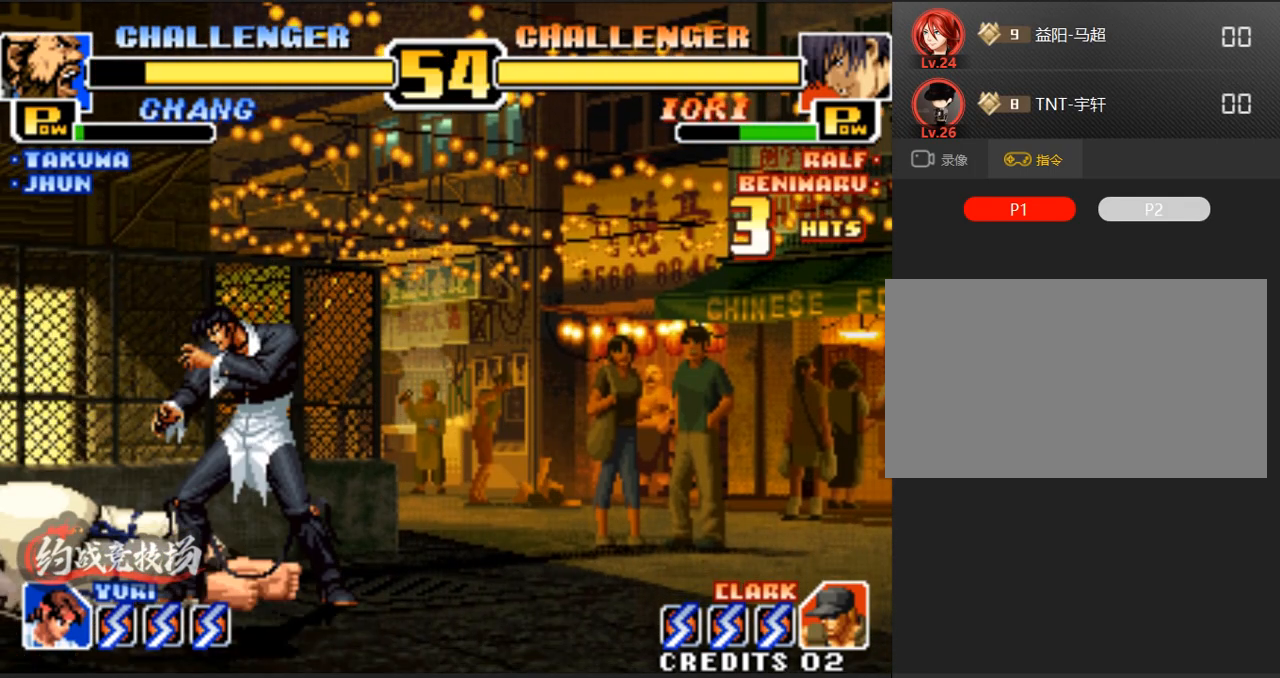
{"buttons": [], "left_stick": "down", "events": [[133, "left_stick", "down-left"], [183, "left_stick", "down-right"], [283, "left_stick", "down-left"], [333, "left_stick", "center"], [450, "left_stick", "down"]]}
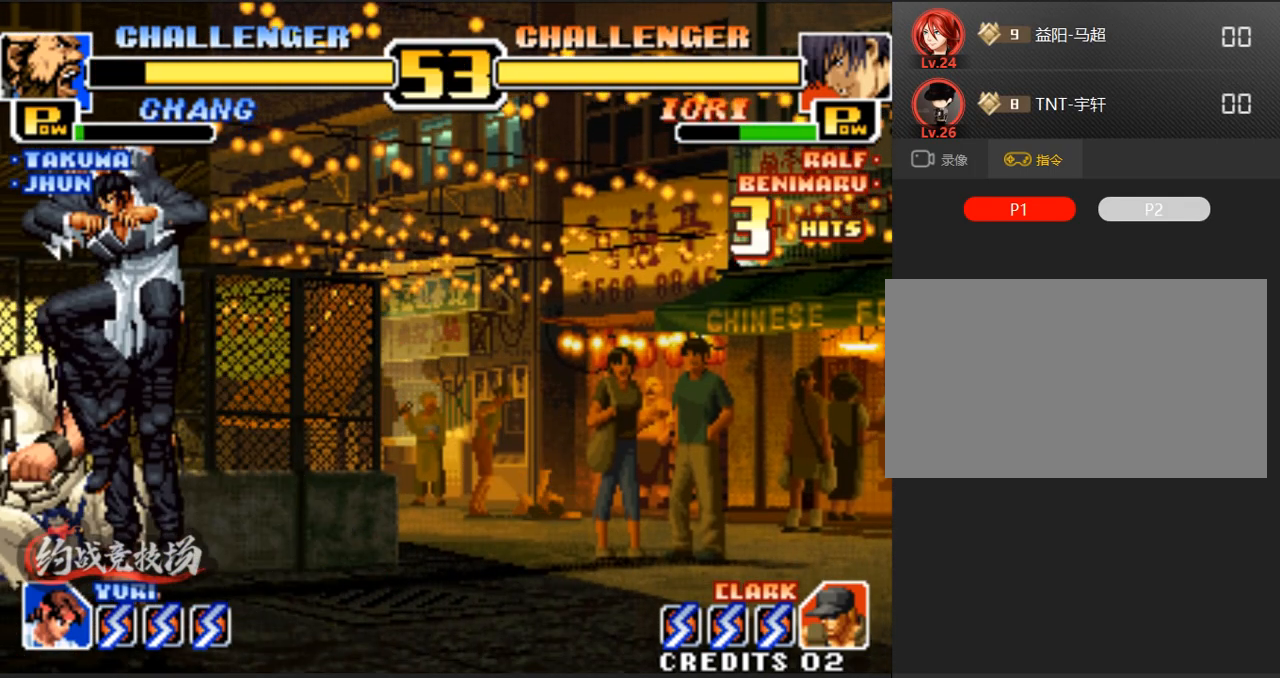
{"buttons": [], "left_stick": "down-left", "events": [[100, "left_stick", "left"], [350, "left_stick", "down-left"]]}
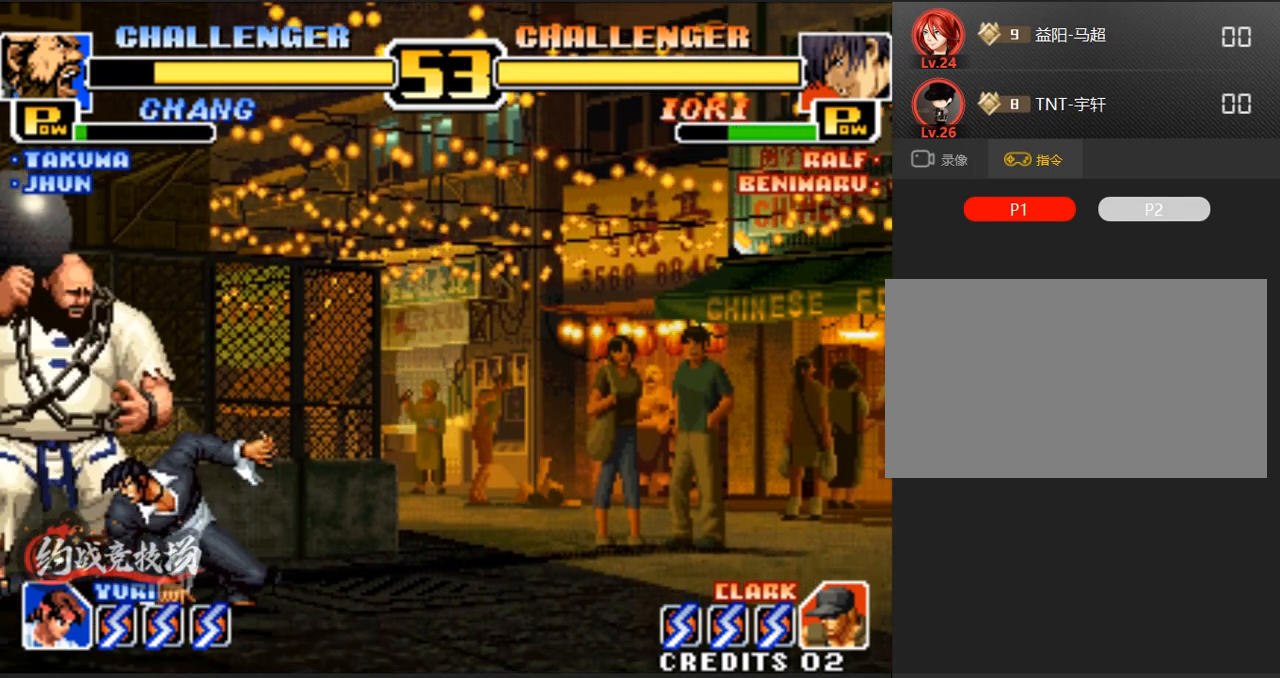
{"buttons": [], "left_stick": "down-left", "events": []}